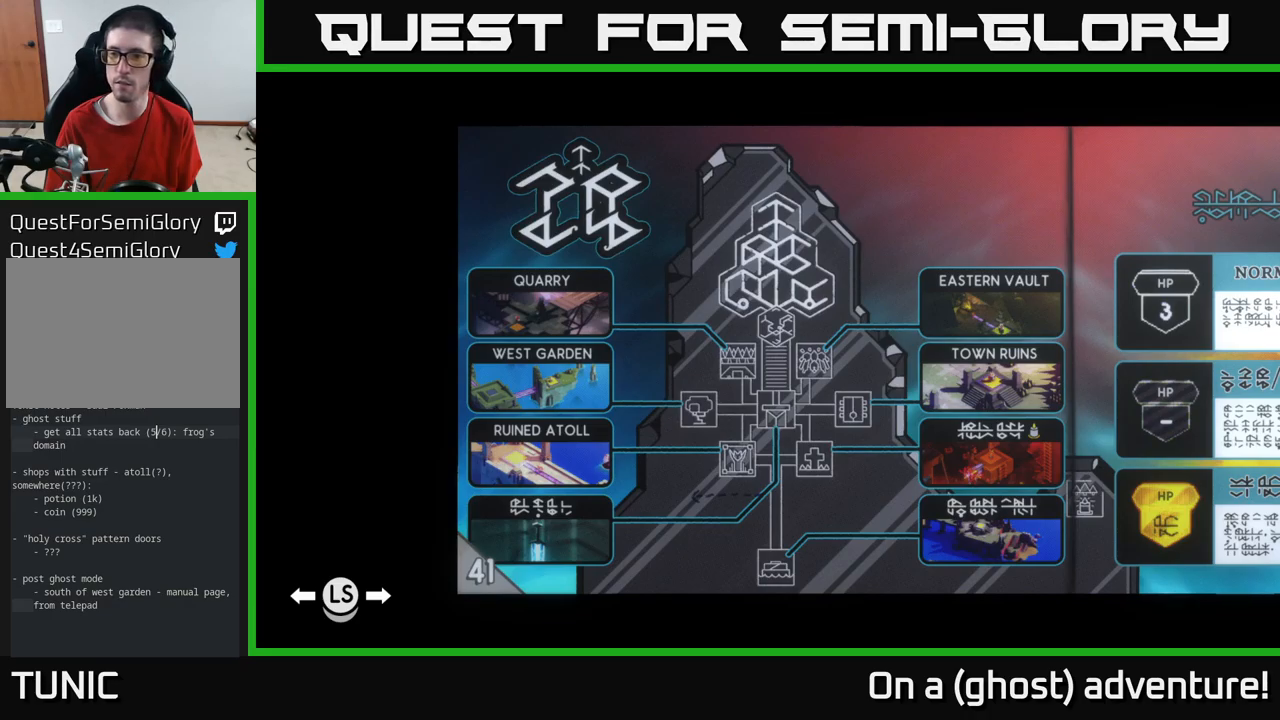
Gameplay with a controller (Xbox layout); each line is a JSON object with the inputs held at the frame after it. "events" lists button and stick changes between this image and that frame as [ms after this image, input, new state], when the widget could be followed in between.
{"buttons": [], "left_stick": "center", "right_stick": "center", "events": [[50, "DPAD_LEFT", "down"], [133, "DPAD_LEFT", "up"], [183, "DPAD_LEFT", "down"], [233, "DPAD_LEFT", "up"], [316, "DPAD_LEFT", "down"], [383, "DPAD_LEFT", "up"], [466, "DPAD_LEFT", "down"], [500, "DPAD_LEFT", "up"]]}
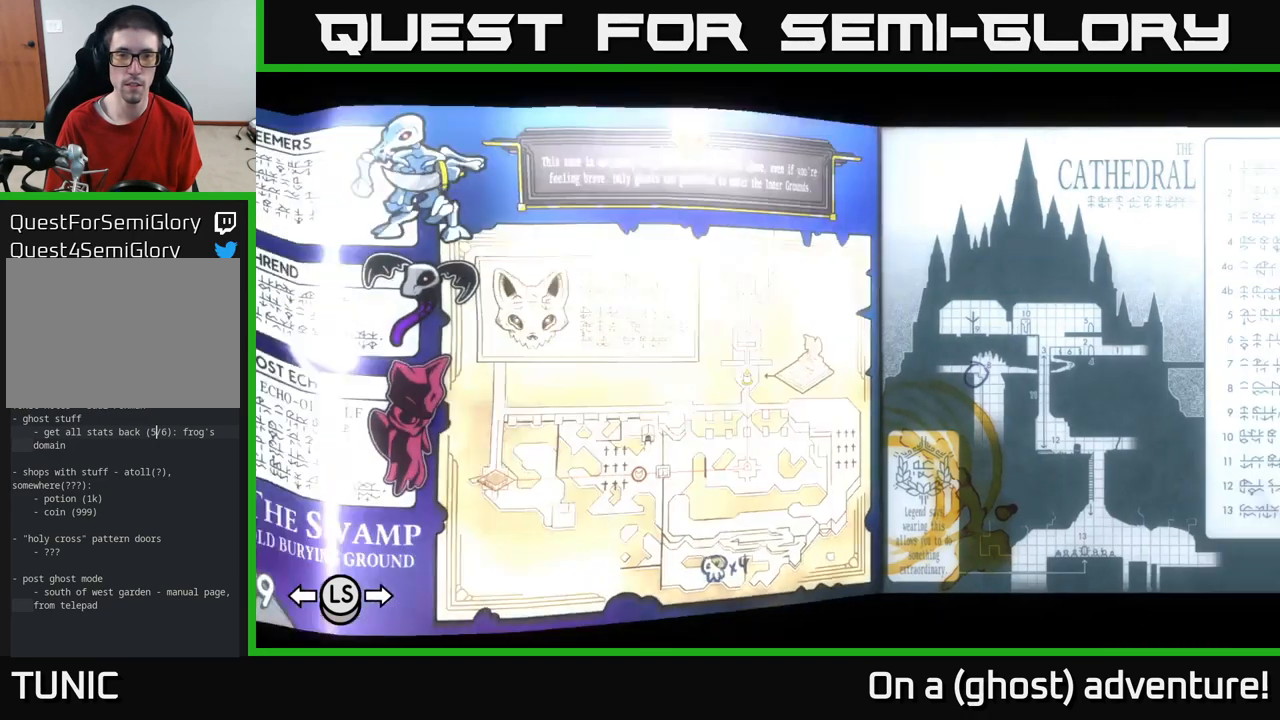
{"buttons": ["DPAD_LEFT"], "left_stick": "center", "right_stick": "center", "events": [[50, "DPAD_LEFT", "down"], [116, "DPAD_LEFT", "up"], [200, "DPAD_LEFT", "down"], [266, "DPAD_LEFT", "up"], [350, "DPAD_LEFT", "down"], [383, "DPAD_LEFT", "up"], [466, "DPAD_LEFT", "down"]]}
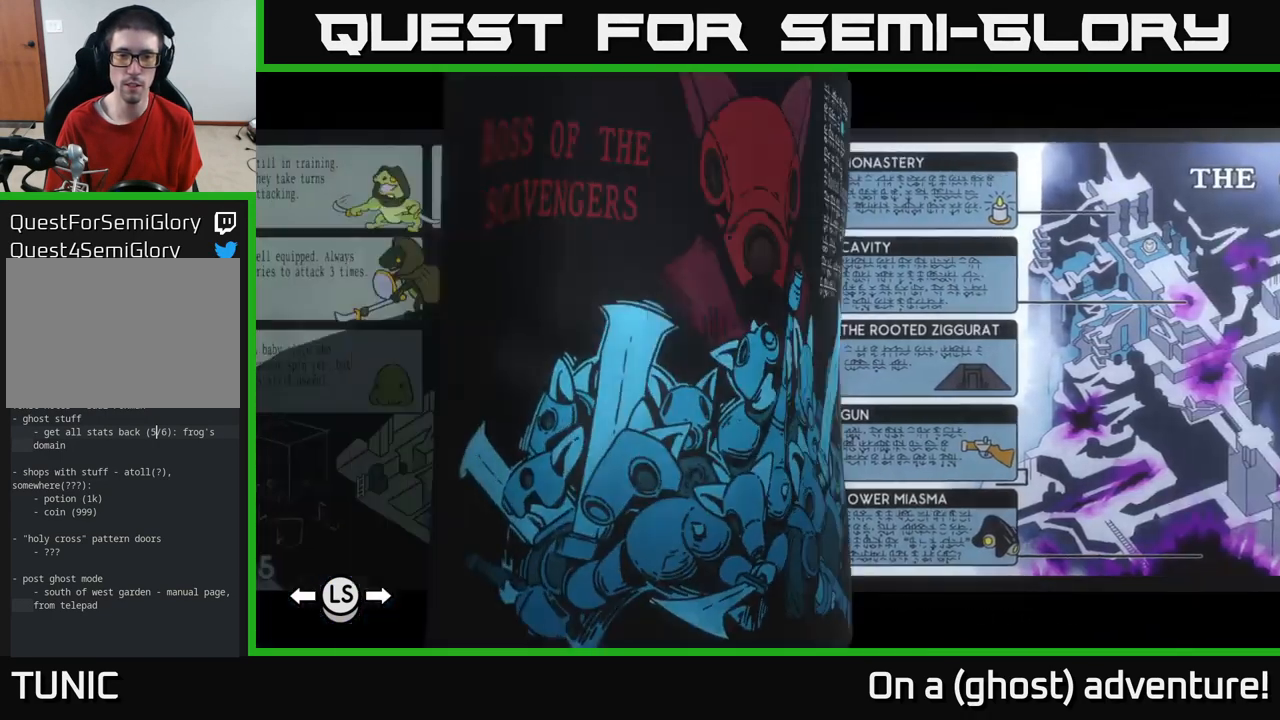
{"buttons": [], "left_stick": "center", "right_stick": "center", "events": [[33, "DPAD_LEFT", "up"], [100, "DPAD_LEFT", "down"], [183, "DPAD_LEFT", "up"], [266, "DPAD_LEFT", "down"], [300, "DPAD_LEFT", "up"], [383, "DPAD_LEFT", "down"], [450, "DPAD_LEFT", "up"]]}
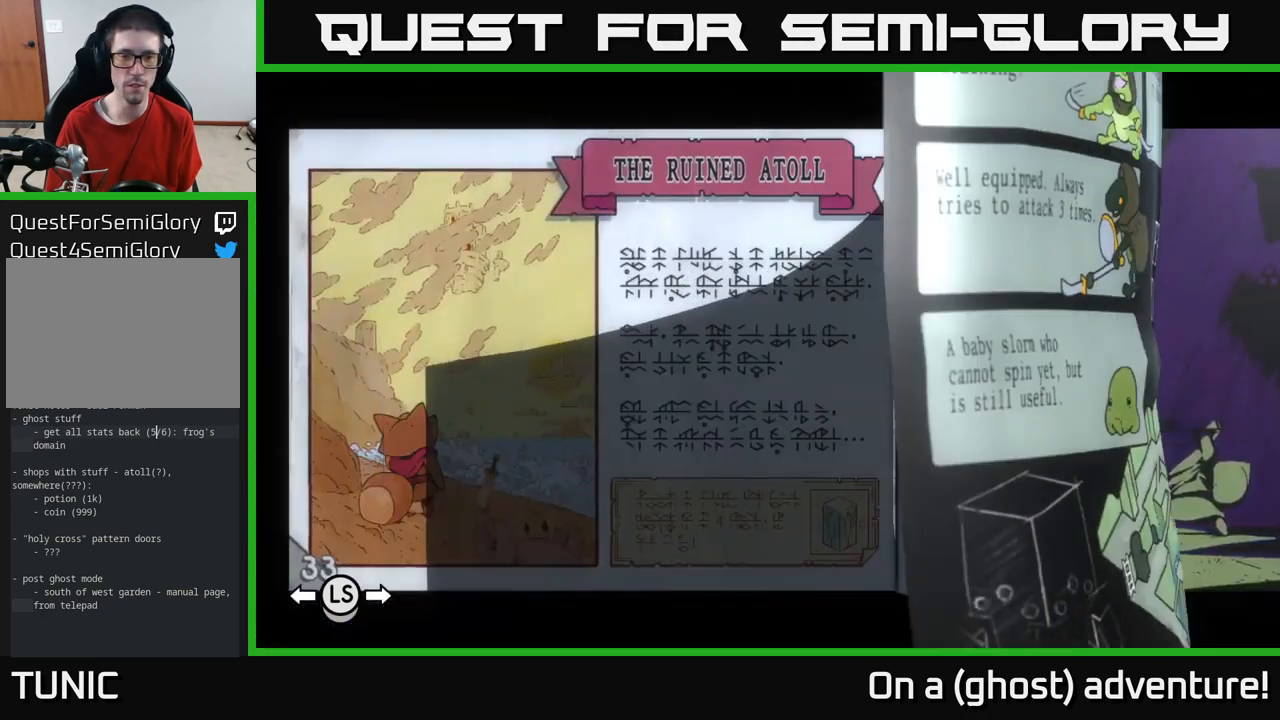
{"buttons": ["DPAD_LEFT"], "left_stick": "center", "right_stick": "center", "events": [[16, "DPAD_LEFT", "down"], [100, "DPAD_LEFT", "up"], [183, "DPAD_LEFT", "down"], [216, "DPAD_LEFT", "up"], [300, "DPAD_LEFT", "down"], [366, "DPAD_LEFT", "up"], [466, "DPAD_LEFT", "down"]]}
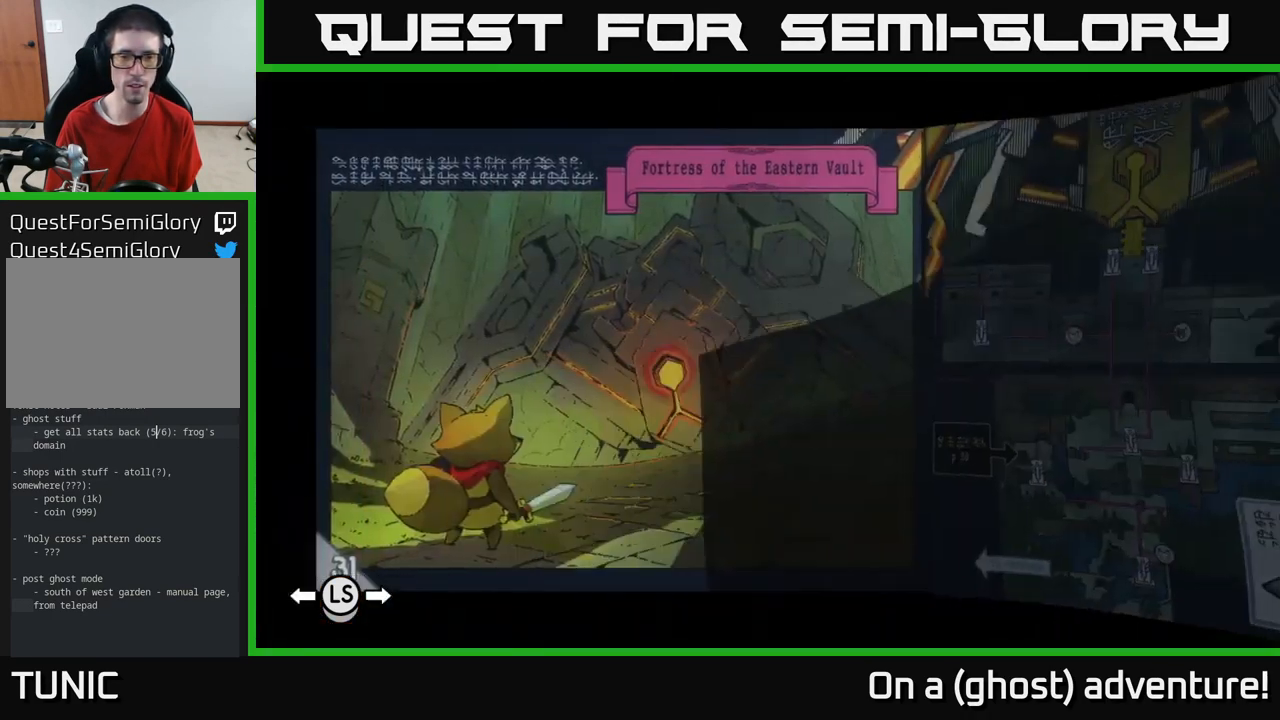
{"buttons": ["DPAD_LEFT"], "left_stick": "center", "right_stick": "center", "events": [[33, "DPAD_LEFT", "up"], [83, "DPAD_LEFT", "down"], [183, "DPAD_LEFT", "up"], [250, "DPAD_LEFT", "down"], [367, "DPAD_LEFT", "up"], [450, "DPAD_LEFT", "down"]]}
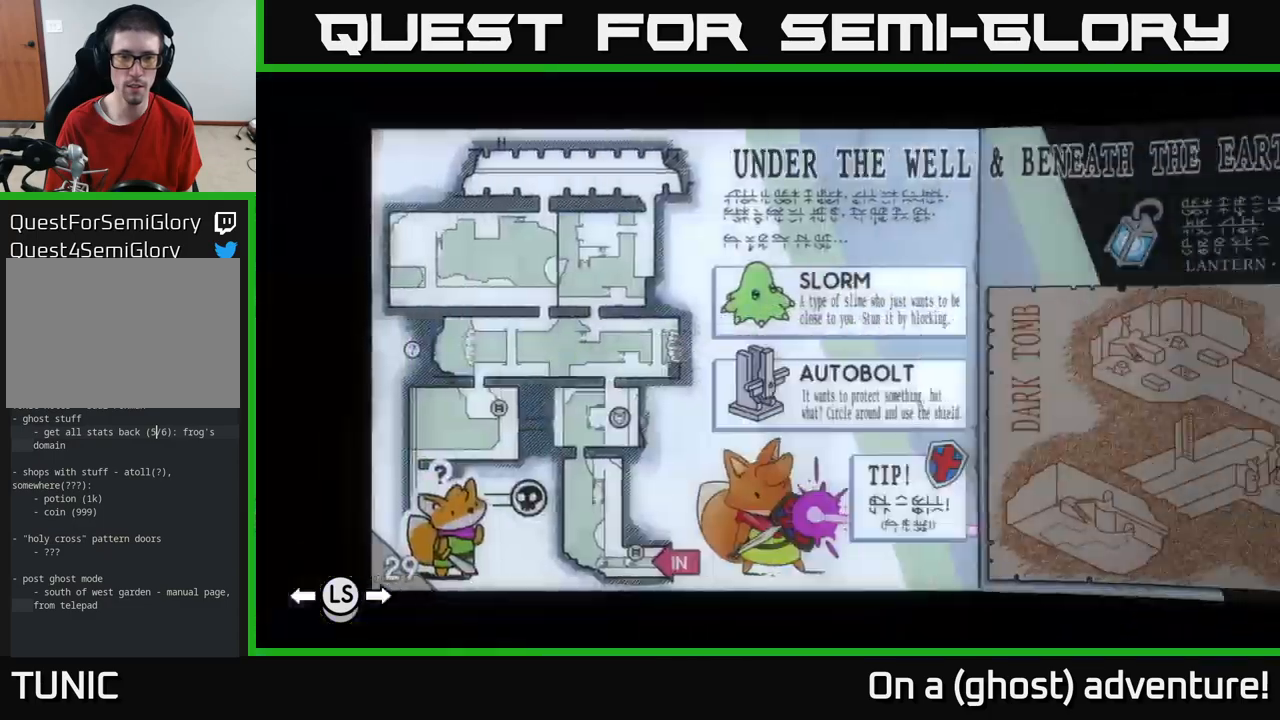
{"buttons": [], "left_stick": "center", "right_stick": "center", "events": [[33, "DPAD_LEFT", "up"], [283, "DPAD_LEFT", "down"], [367, "DPAD_LEFT", "up"]]}
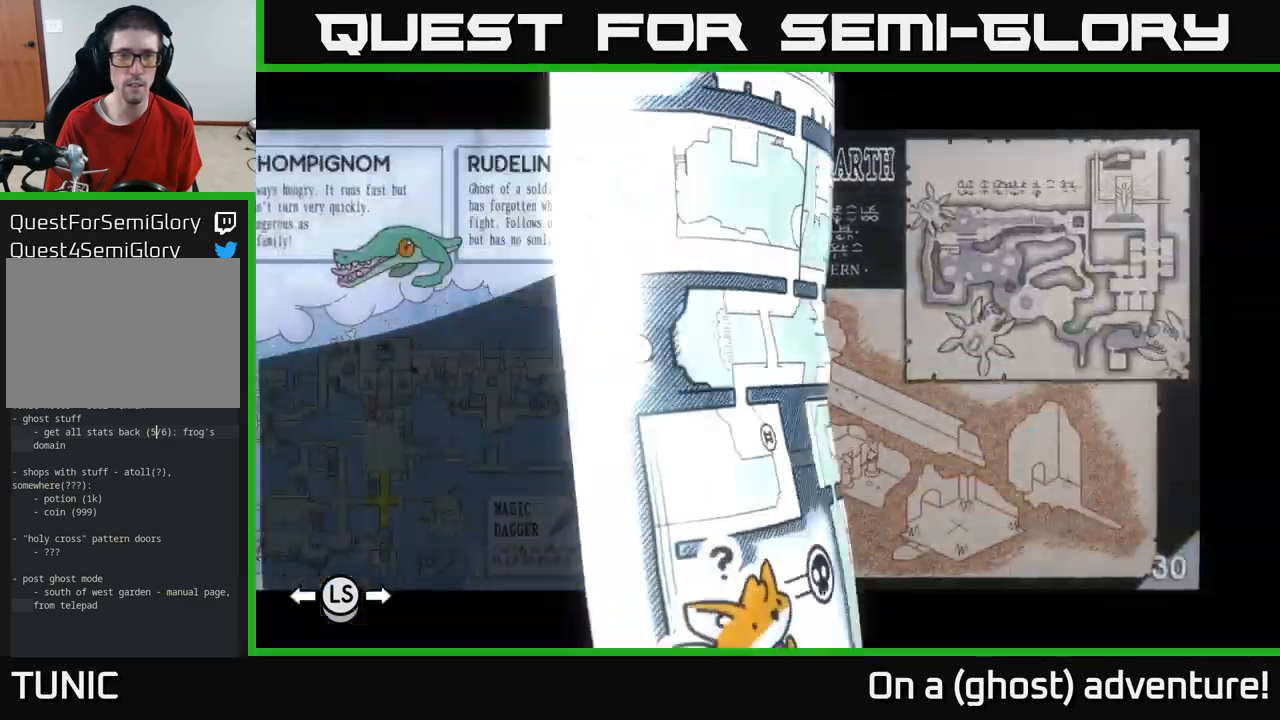
{"buttons": [], "left_stick": "center", "right_stick": "center", "events": [[50, "DPAD_LEFT", "down"], [167, "DPAD_LEFT", "up"], [267, "DPAD_LEFT", "down"], [367, "DPAD_LEFT", "up"]]}
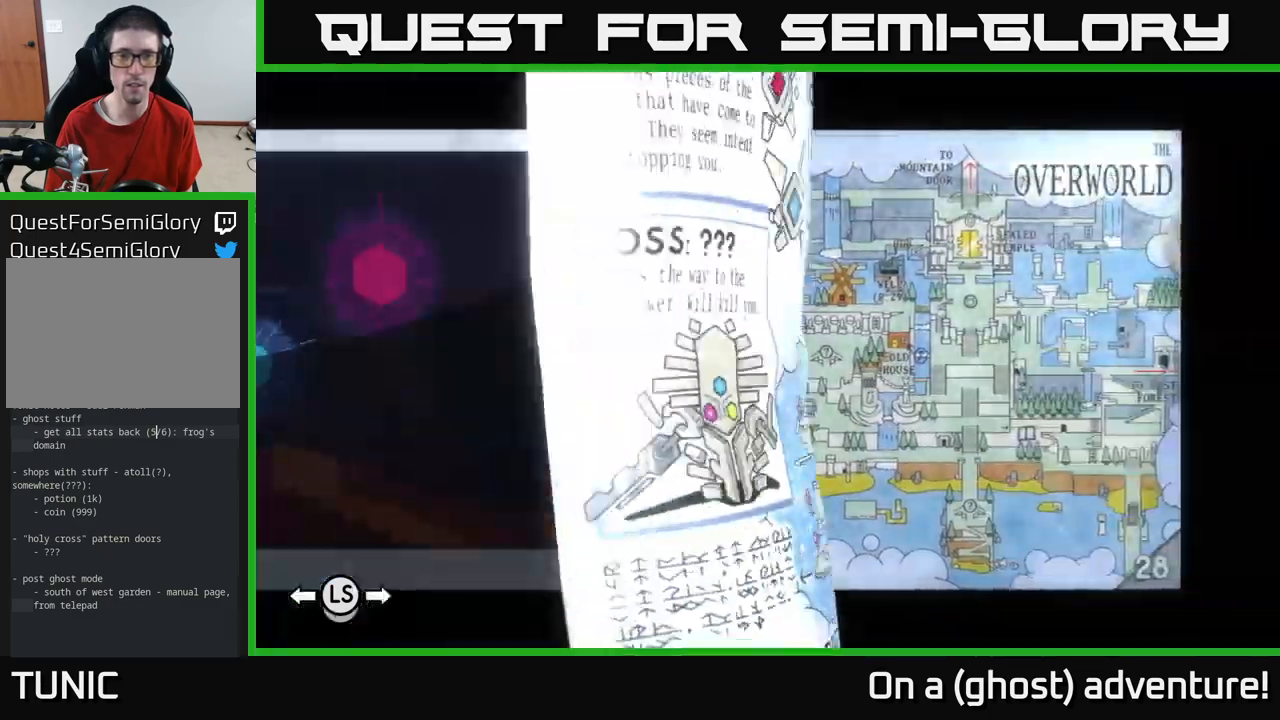
{"buttons": ["DPAD_RIGHT"], "left_stick": "center", "right_stick": "center", "events": [[133, "DPAD_RIGHT", "down"], [317, "DPAD_RIGHT", "up"], [450, "DPAD_RIGHT", "down"]]}
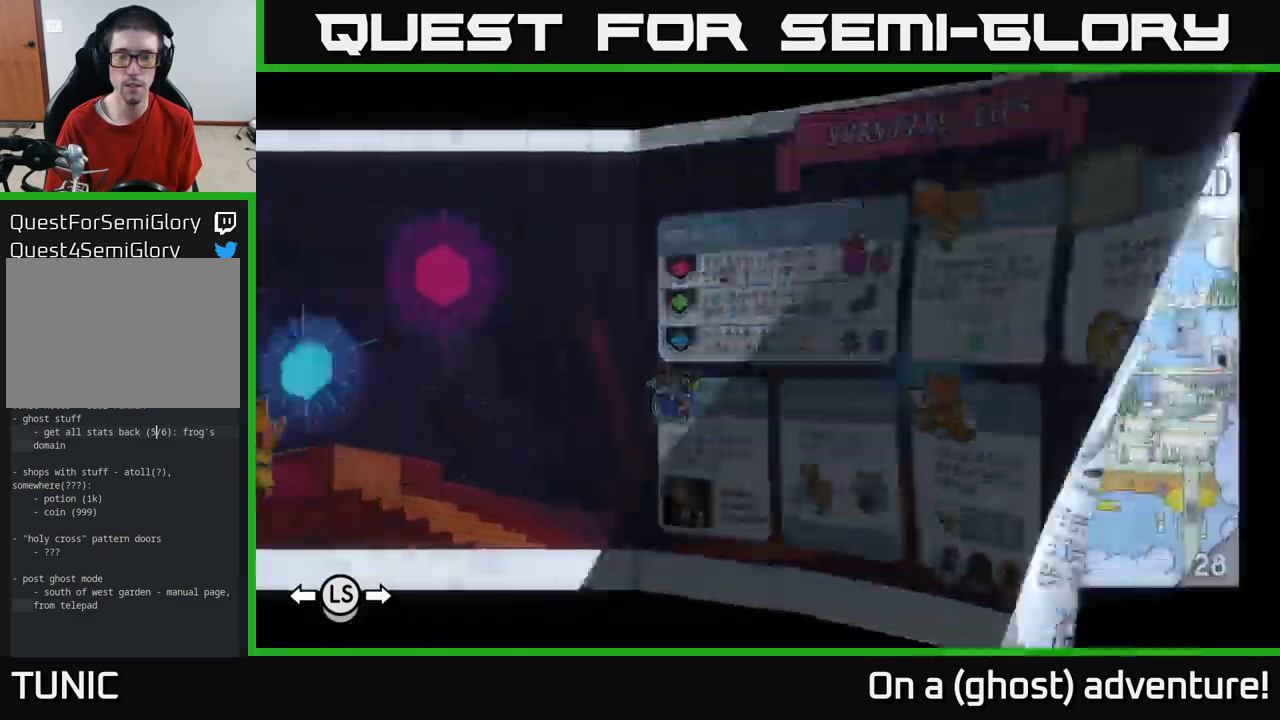
{"buttons": [], "left_stick": "center", "right_stick": "center", "events": [[67, "DPAD_RIGHT", "up"]]}
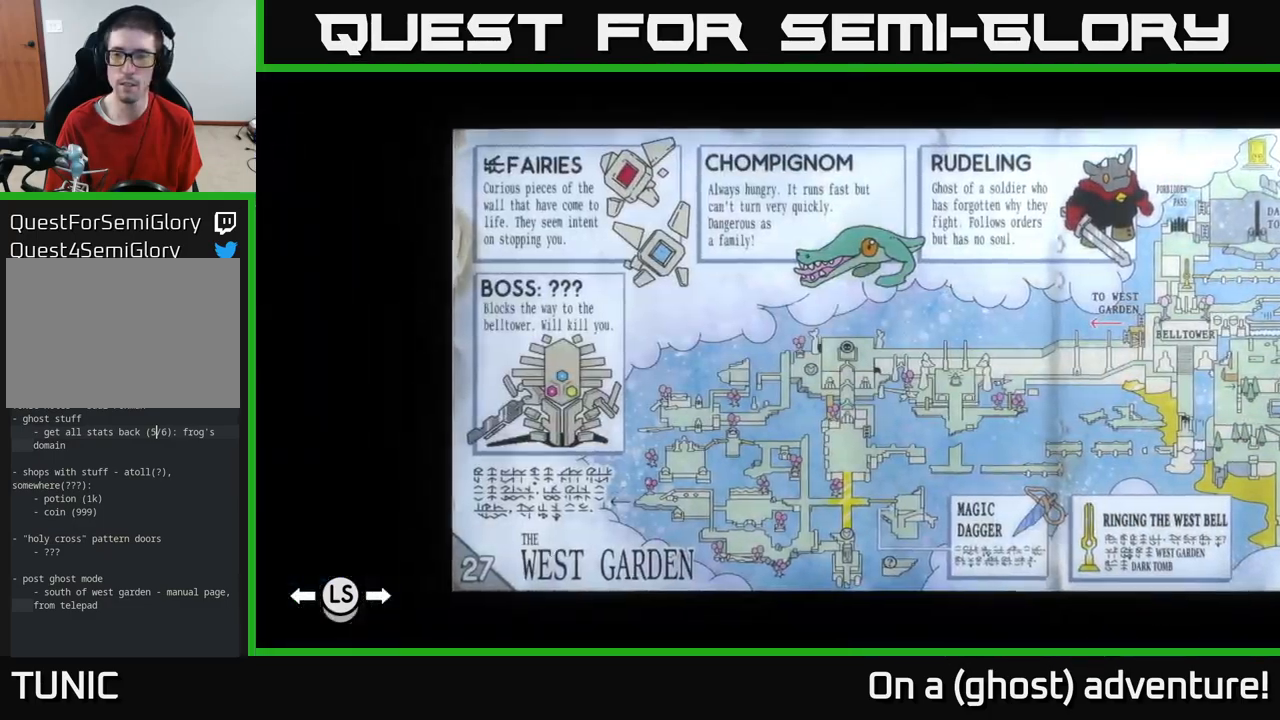
{"buttons": [], "left_stick": "center", "right_stick": "center", "events": [[50, "DPAD_RIGHT", "down"], [167, "DPAD_RIGHT", "up"]]}
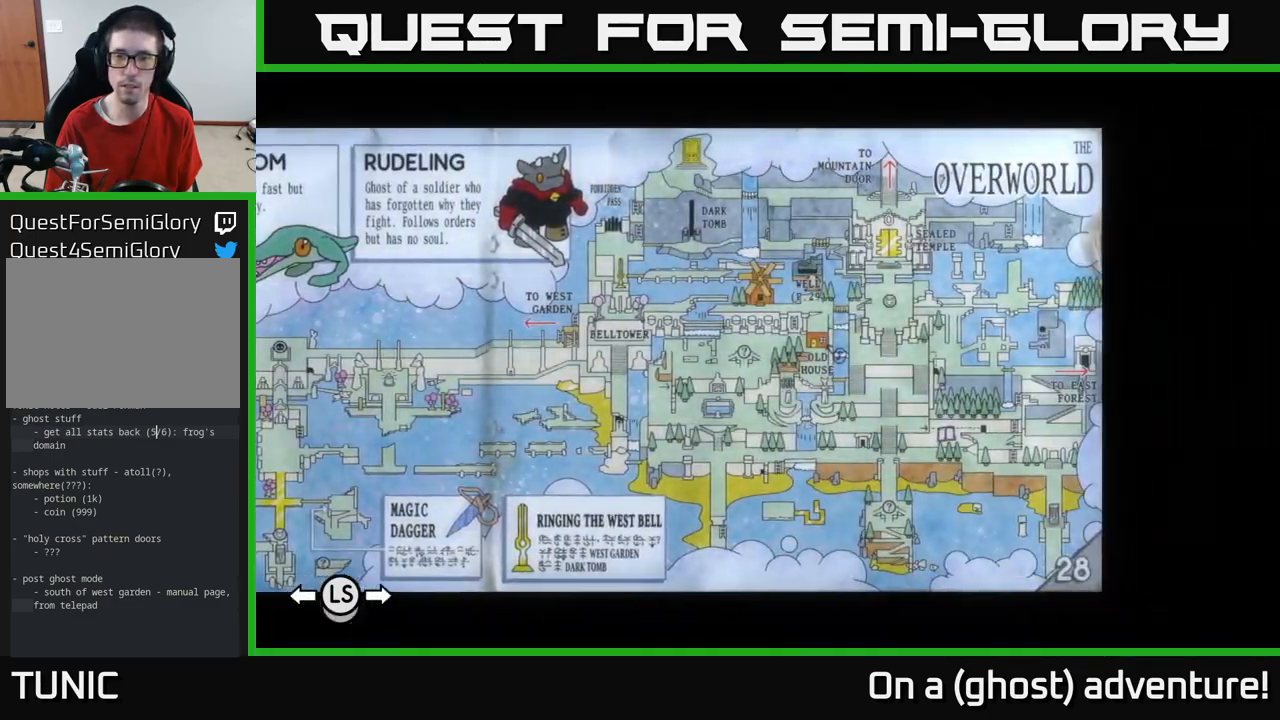
{"buttons": [], "left_stick": "center", "right_stick": "center", "events": []}
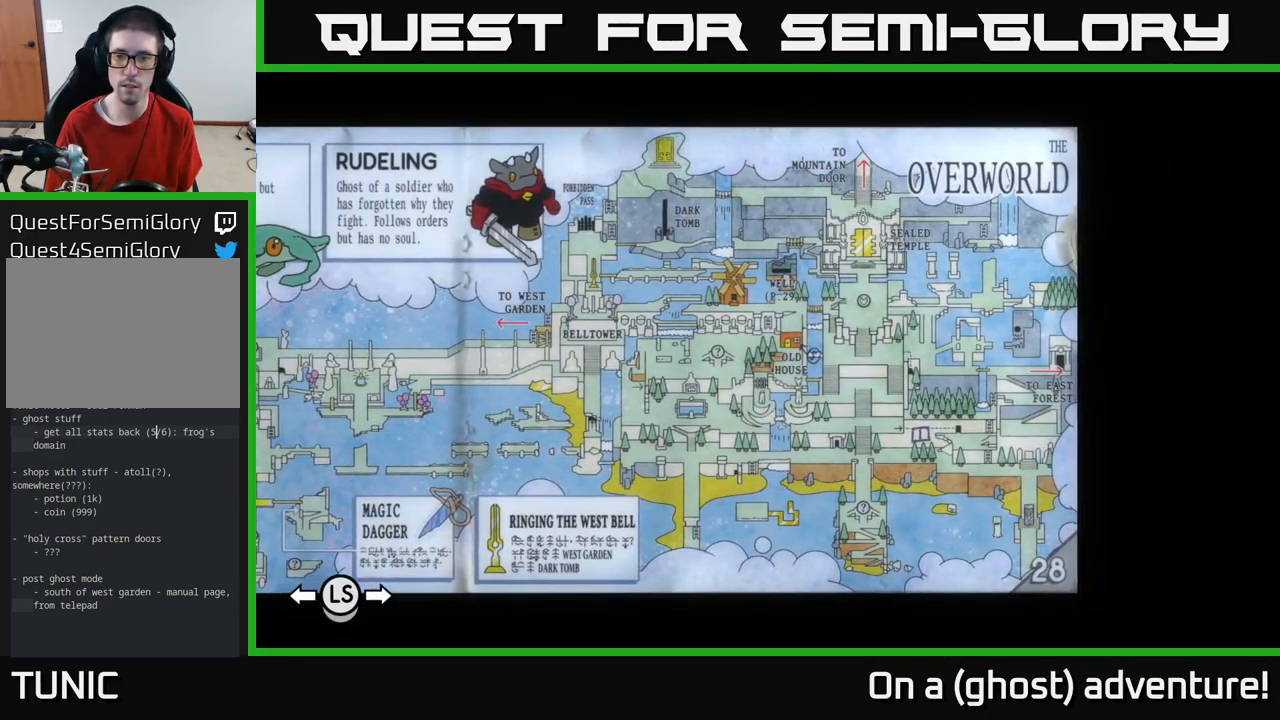
{"buttons": [], "left_stick": "center", "right_stick": "center", "events": []}
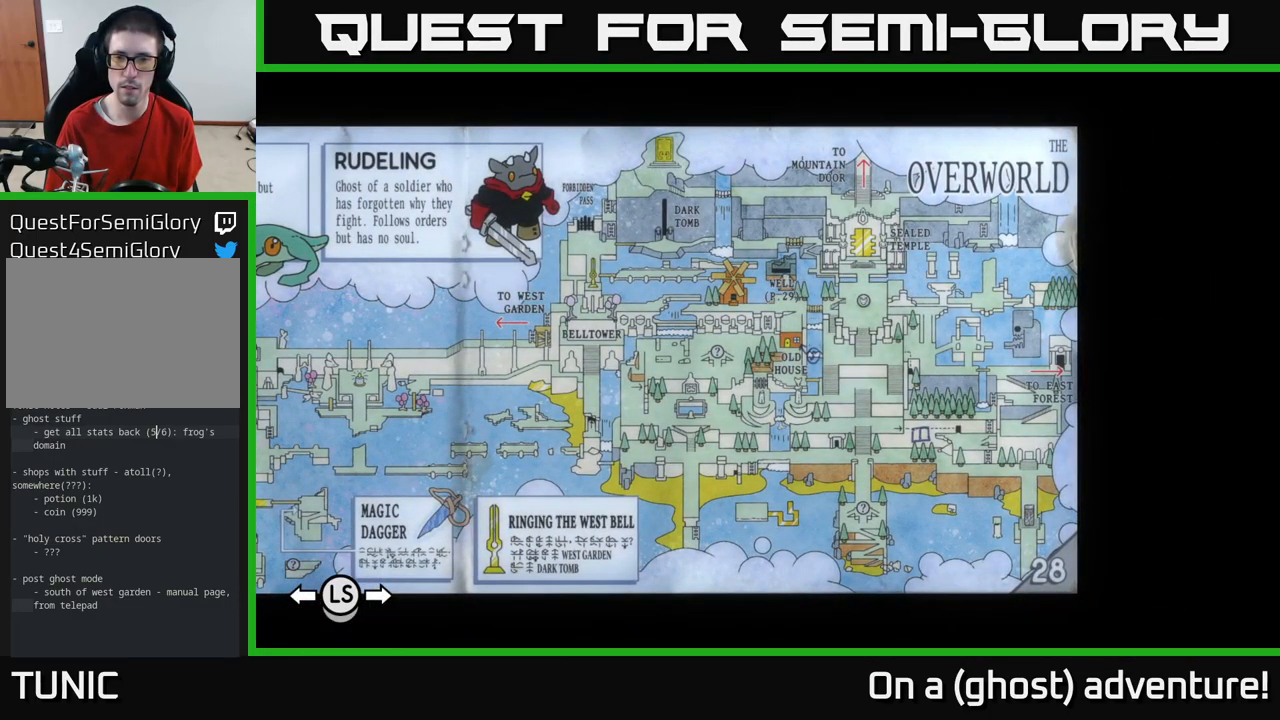
{"buttons": [], "left_stick": "center", "right_stick": "center", "events": []}
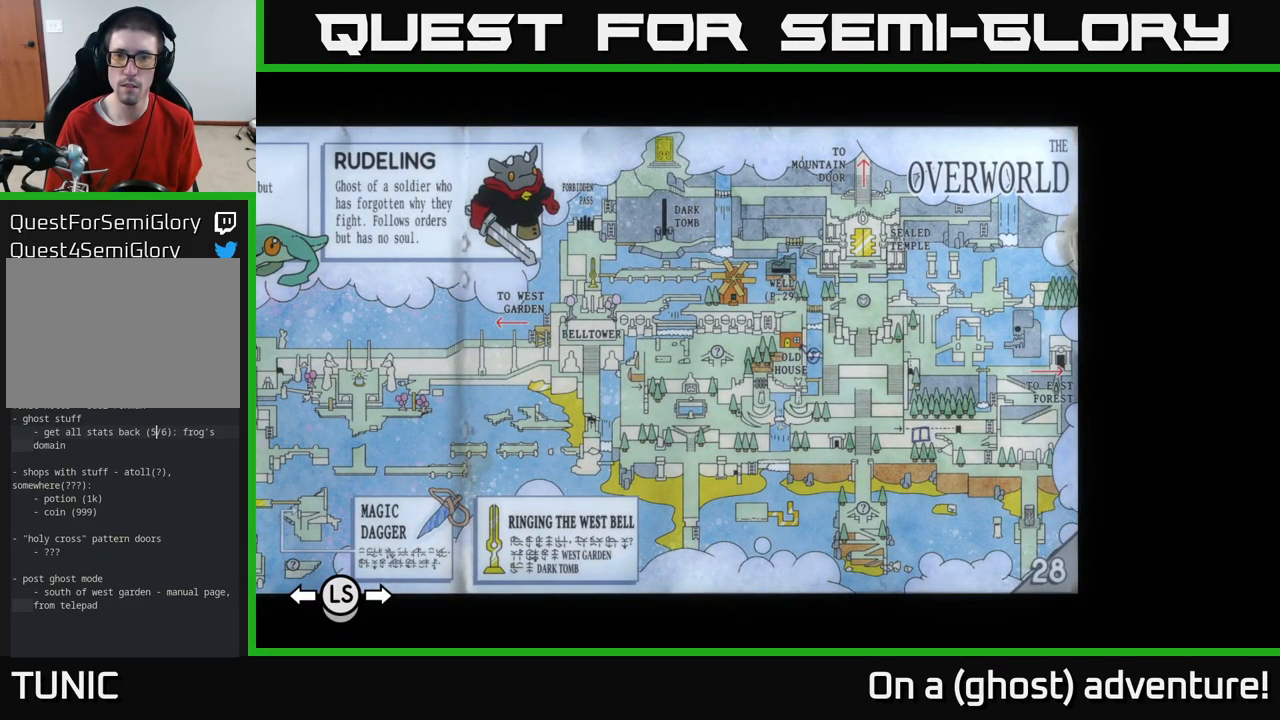
{"buttons": [], "left_stick": "center", "right_stick": "center", "events": []}
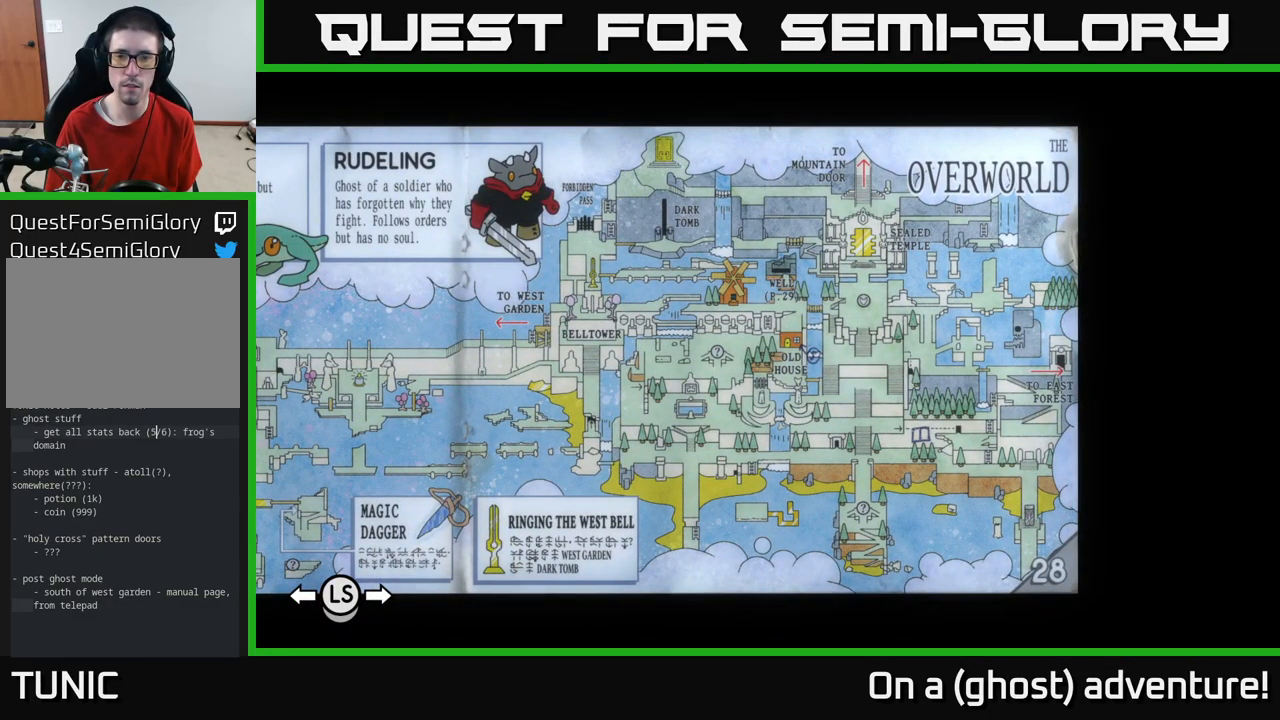
{"buttons": [], "left_stick": "center", "right_stick": "center", "events": []}
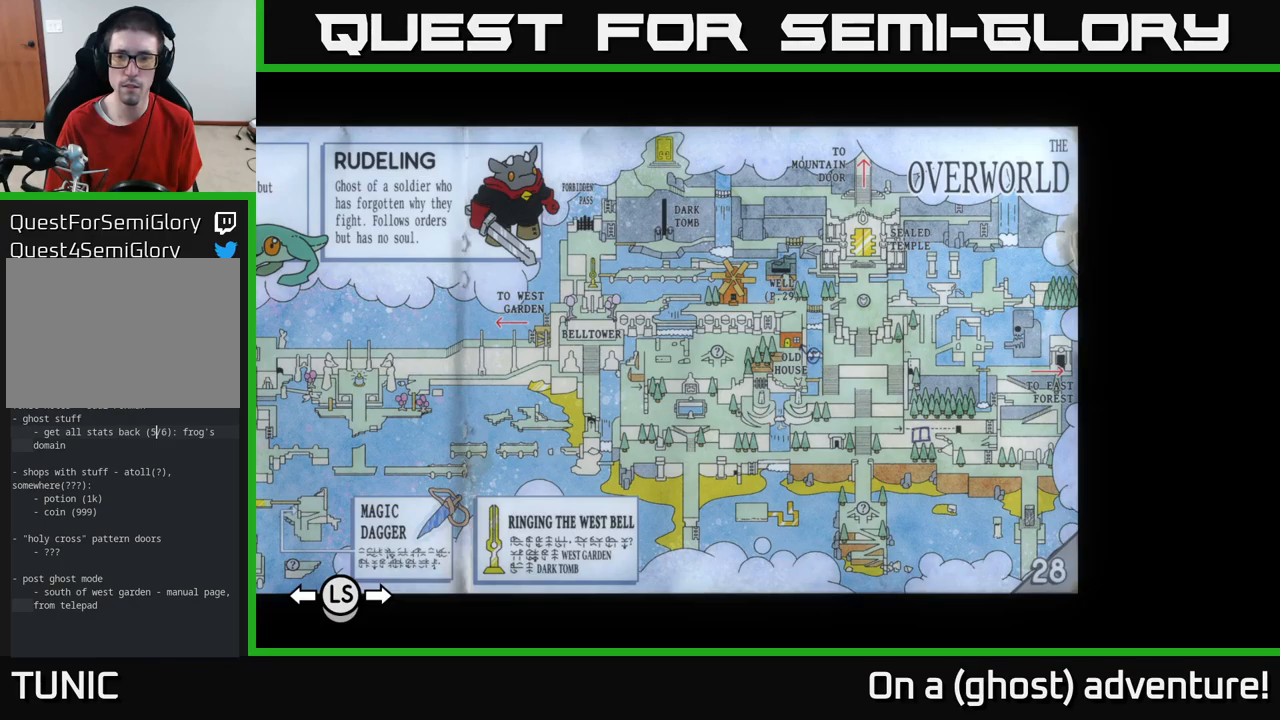
{"buttons": [], "left_stick": "center", "right_stick": "center", "events": []}
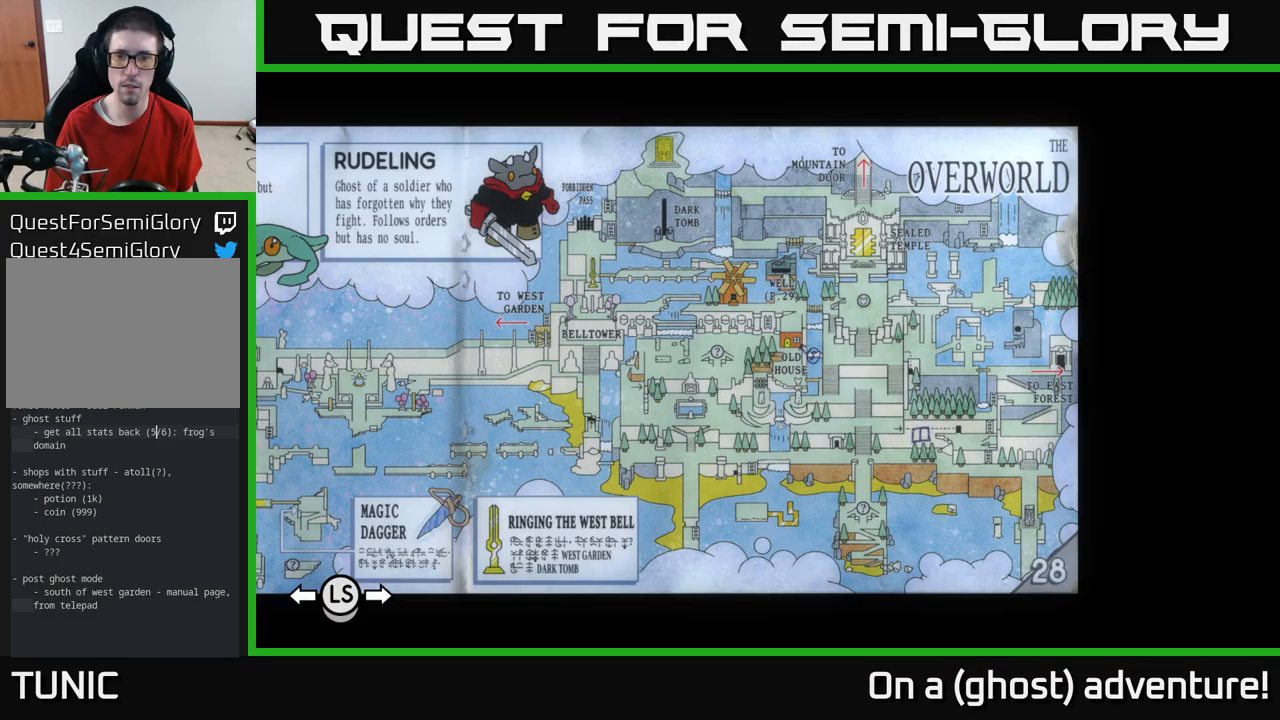
{"buttons": [], "left_stick": "center", "right_stick": "center", "events": []}
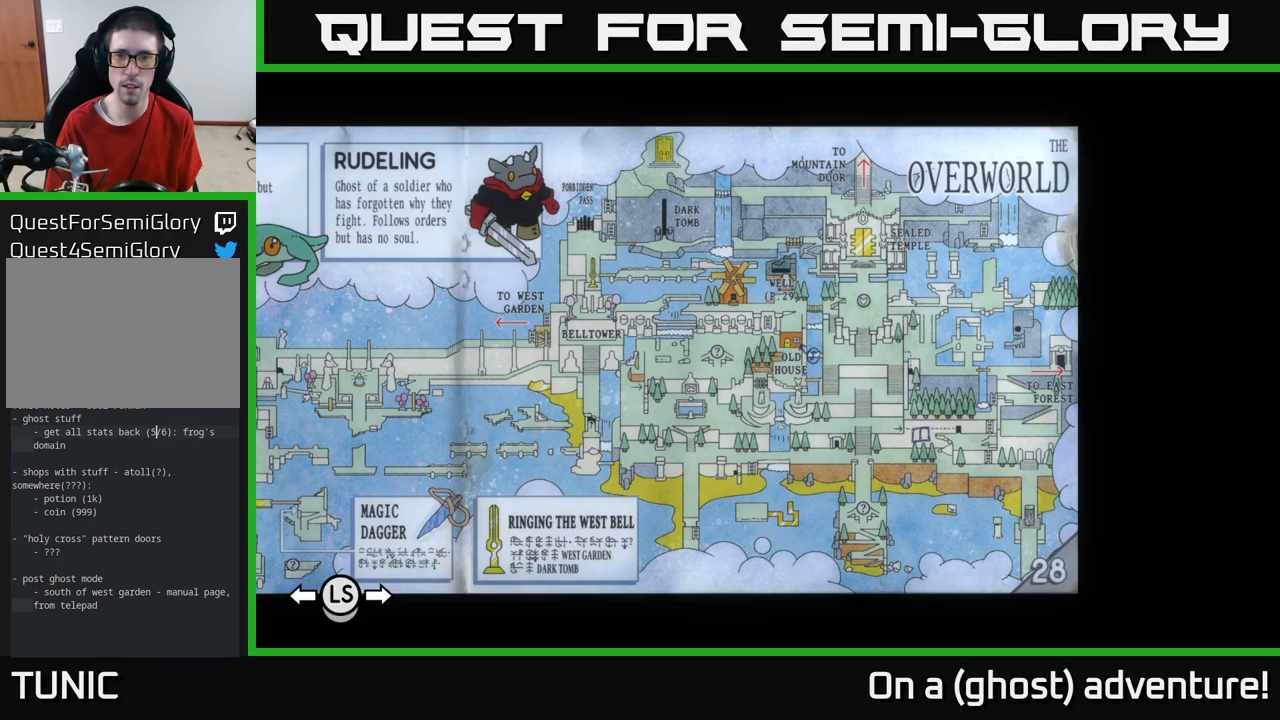
{"buttons": [], "left_stick": "center", "right_stick": "center", "events": []}
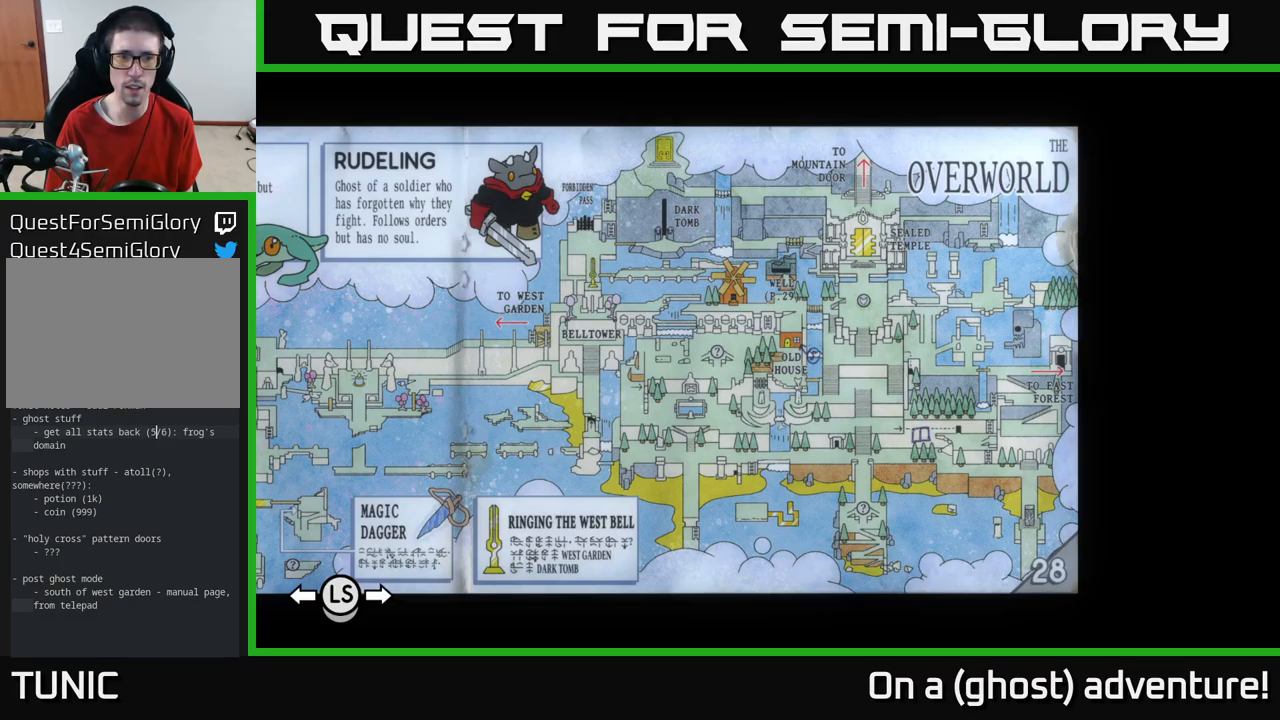
{"buttons": ["DPAD_LEFT"], "left_stick": "center", "right_stick": "center", "events": [[450, "DPAD_LEFT", "down"]]}
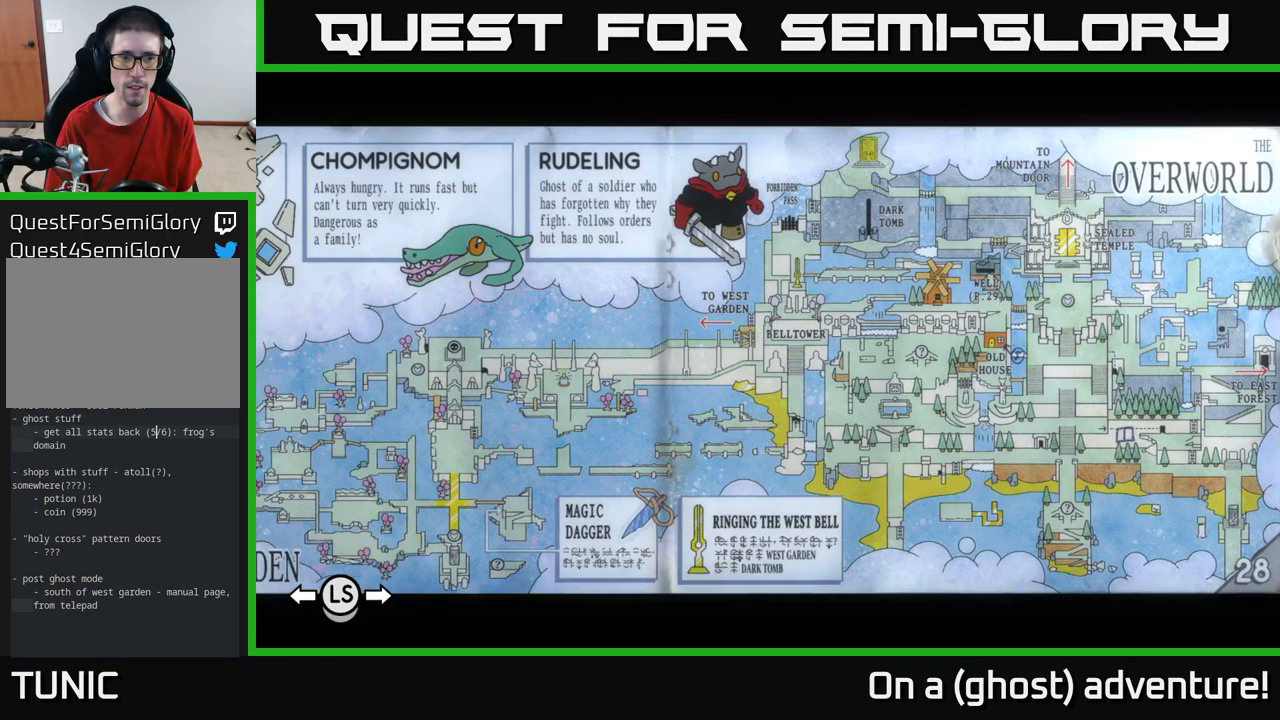
{"buttons": [], "left_stick": "center", "right_stick": "center", "events": [[100, "DPAD_LEFT", "up"]]}
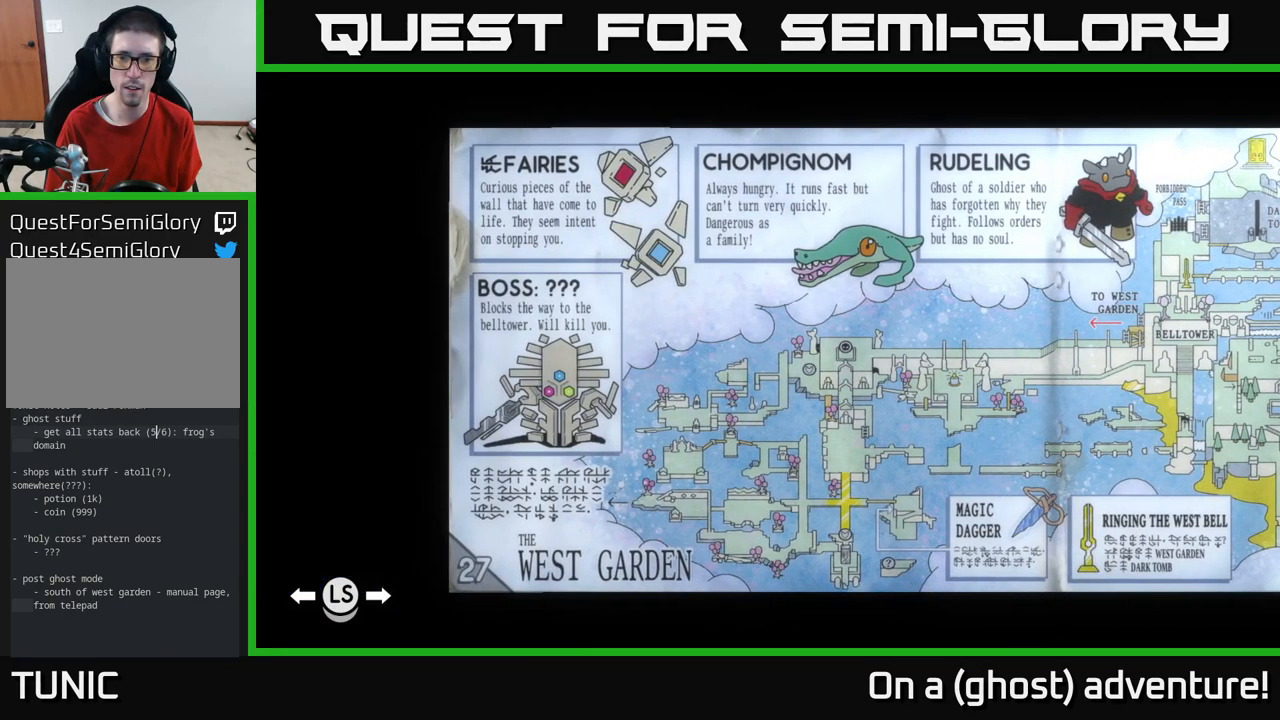
{"buttons": [], "left_stick": "center", "right_stick": "center", "events": []}
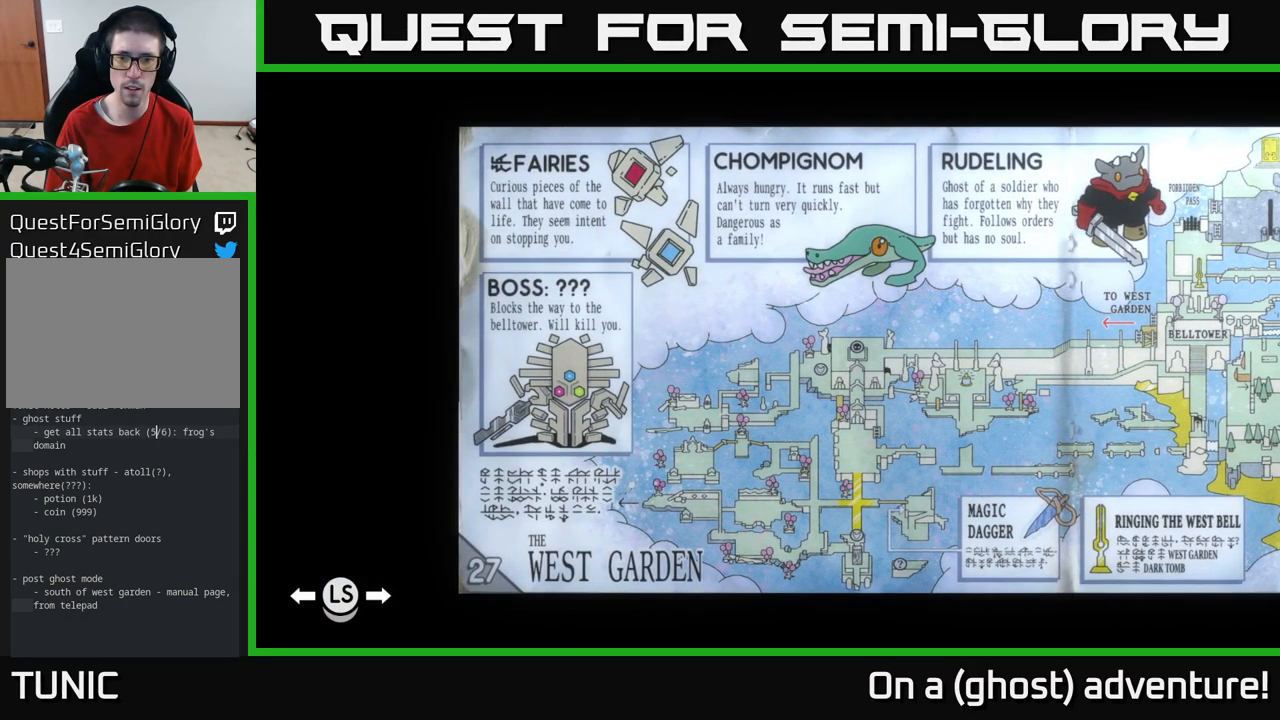
{"buttons": [], "left_stick": "center", "right_stick": "center", "events": []}
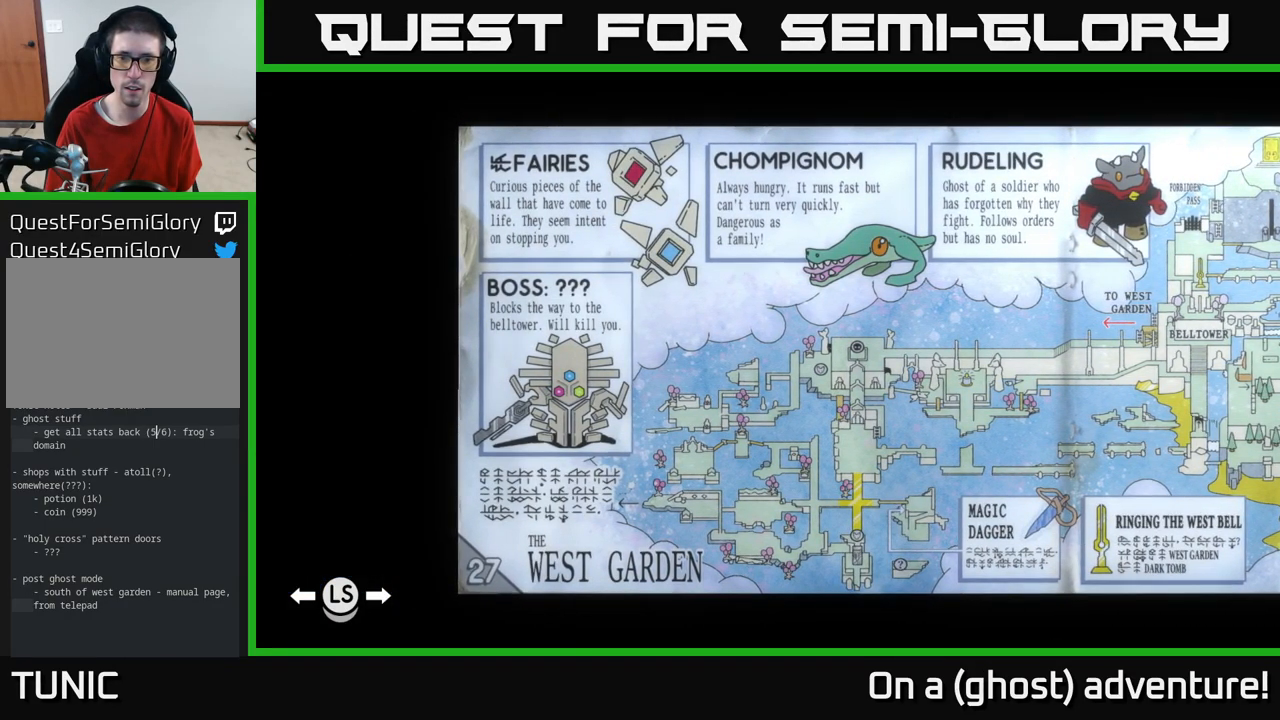
{"buttons": [], "left_stick": "center", "right_stick": "center", "events": [[100, "DPAD_RIGHT", "down"], [367, "DPAD_RIGHT", "up"]]}